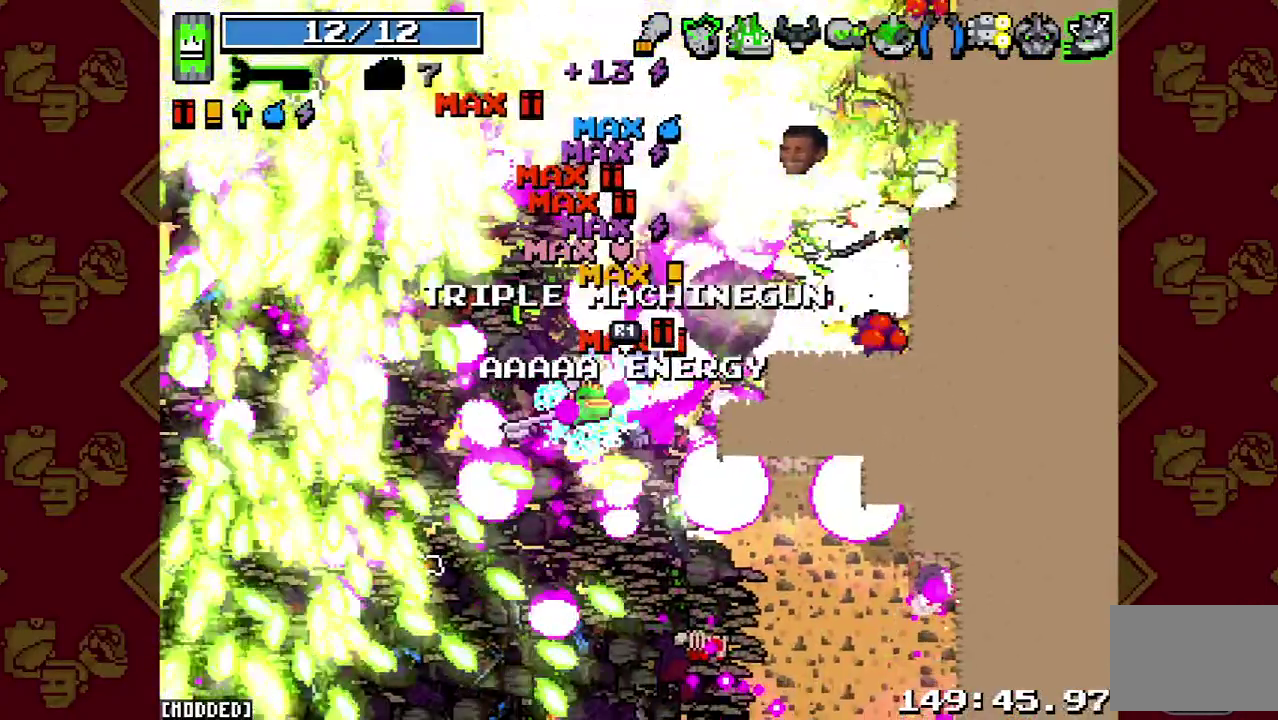
Gameplay with a controller (PlayStation layout); each line is a JSON object with the inputs held at the frame after it. "button_events" lists button changes between this image and that frame as [ms after this image, input, new state], when the widget could be followed in between (sticks are given only as held states). This overlay highlights the sticks when they move; stick clicks (L3 R3) are not distinguishable. Not read: L3 R1 R3.
{"buttons": ["L1"], "left_stick": "up-right", "right_stick": "up"}
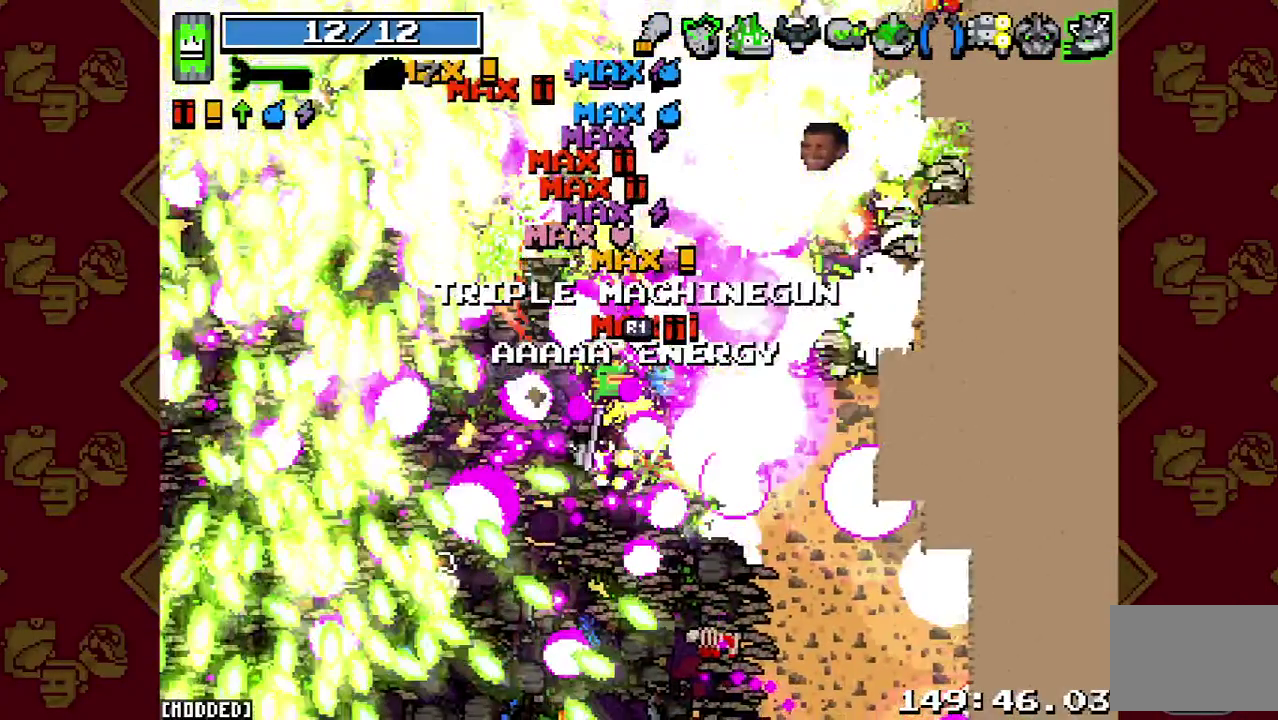
{"buttons": ["R2"], "left_stick": "up", "right_stick": "up", "button_events": [[200, "R2", "down"], [233, "L1", "up"]]}
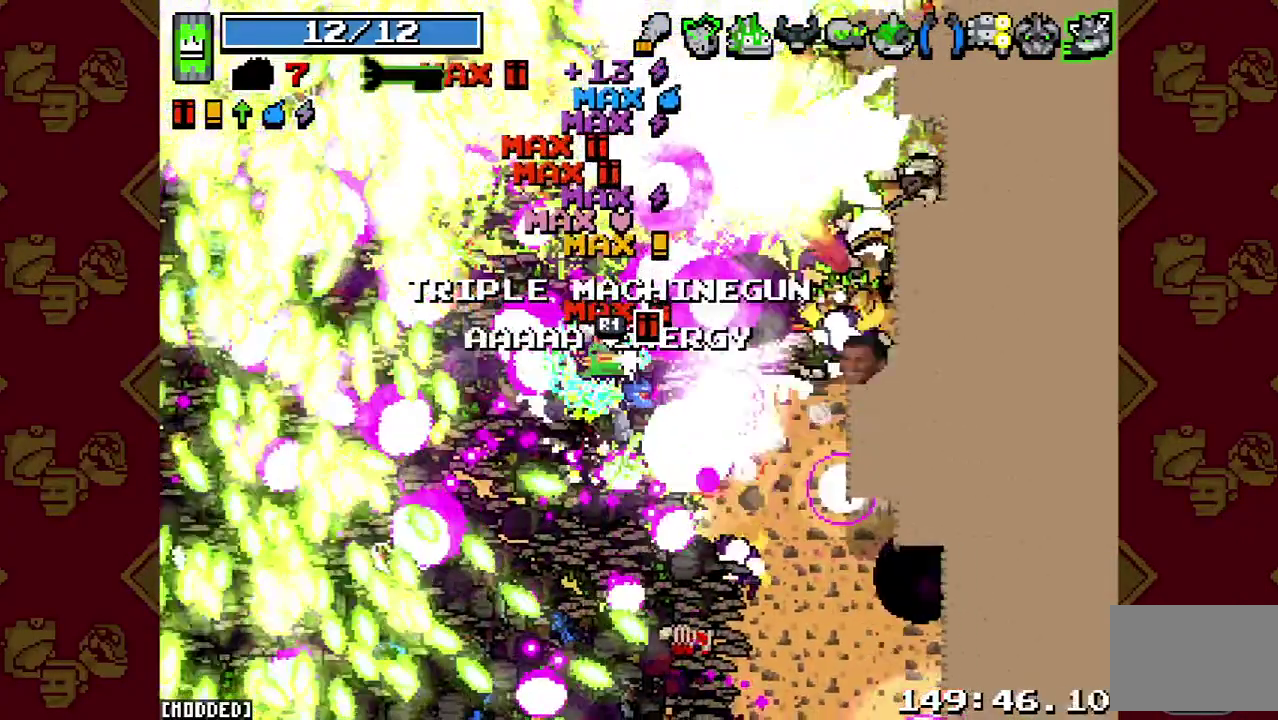
{"buttons": ["R2"], "left_stick": "up", "right_stick": "up", "button_events": [[33, "L1", "down"], [67, "R2", "up"], [300, "L1", "up"], [467, "R2", "down"]]}
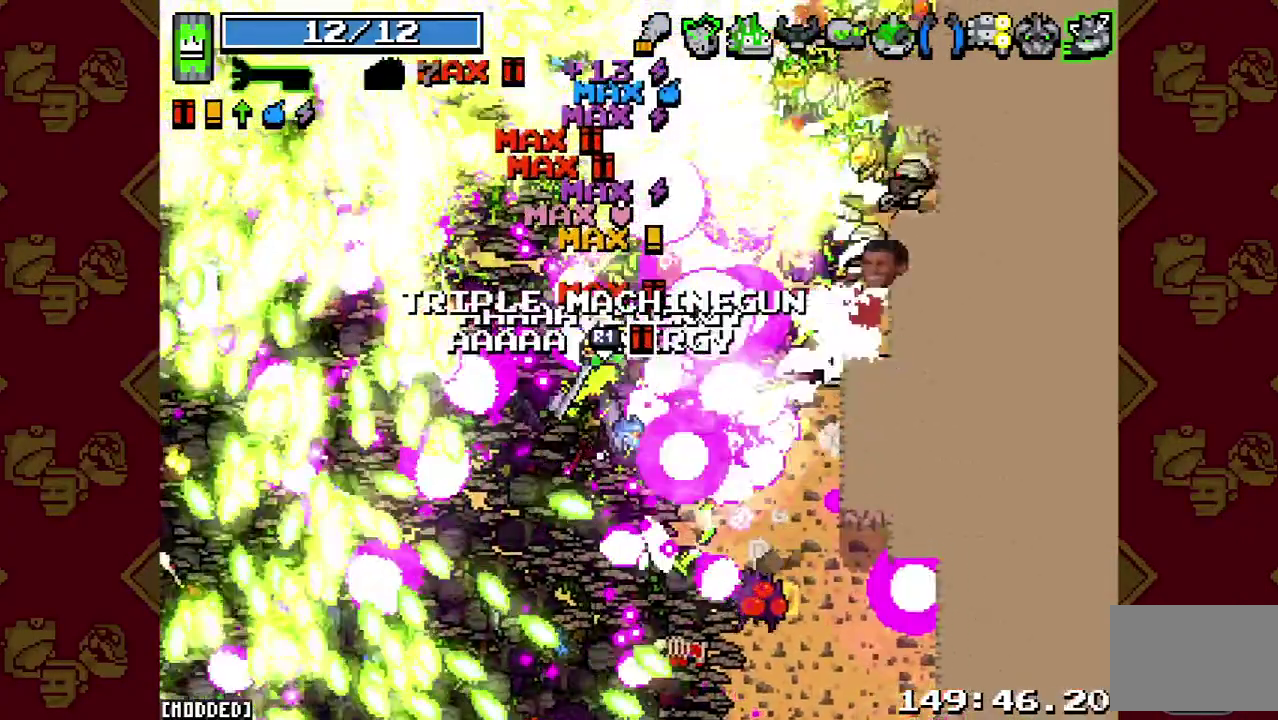
{"buttons": [], "left_stick": "up-right", "right_stick": "up", "button_events": [[200, "R2", "up"]]}
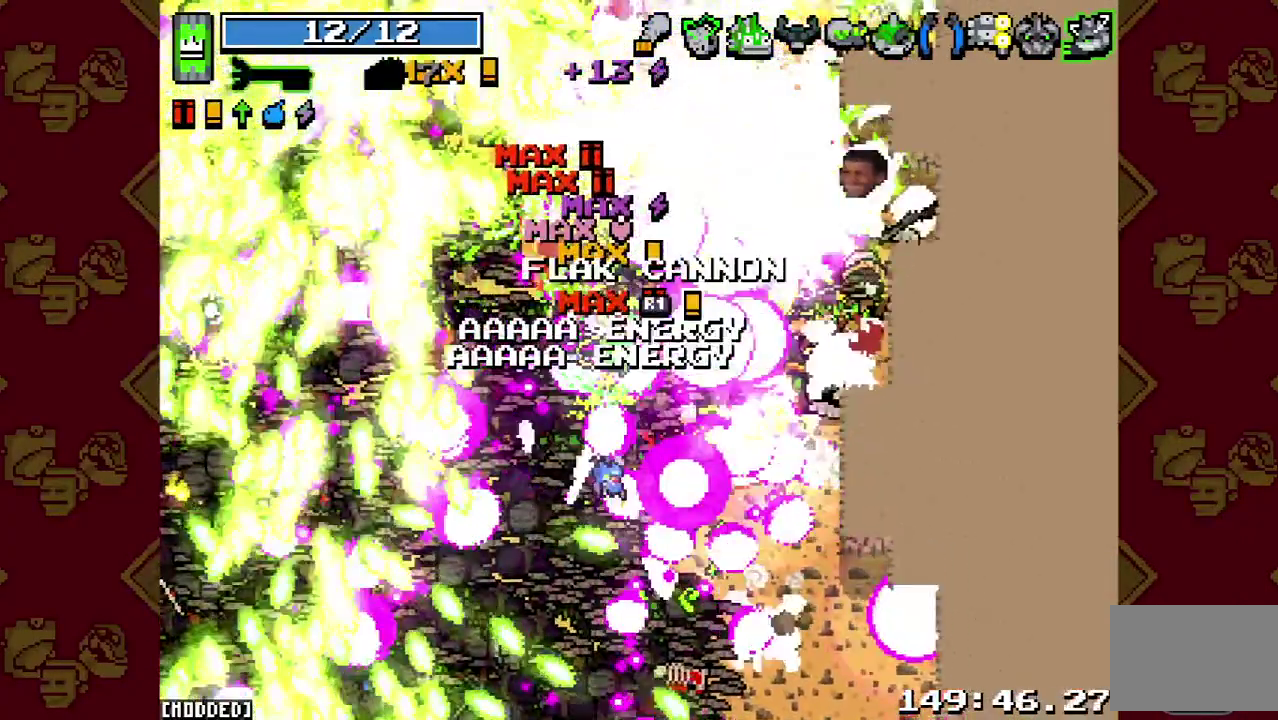
{"buttons": [], "left_stick": "up-right", "right_stick": "up", "button_events": [[267, "R2", "down"], [500, "R2", "up"]]}
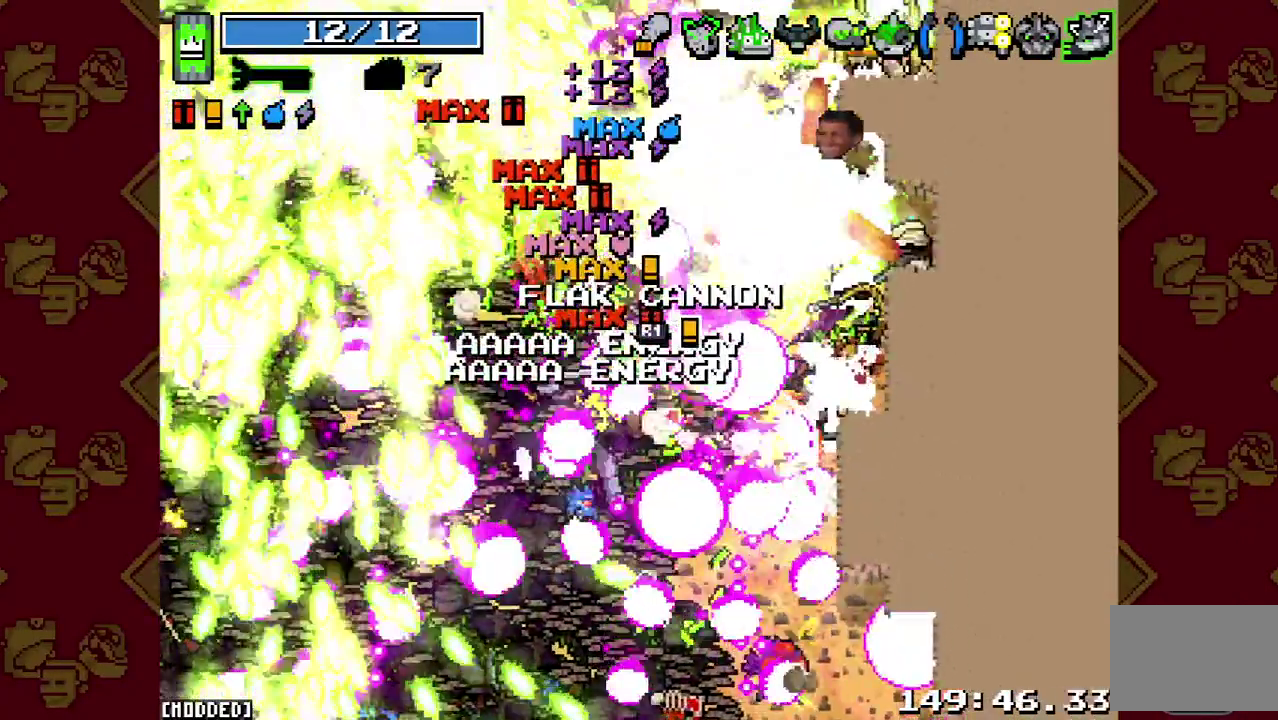
{"buttons": ["R2"], "left_stick": "up-right", "right_stick": "up"}
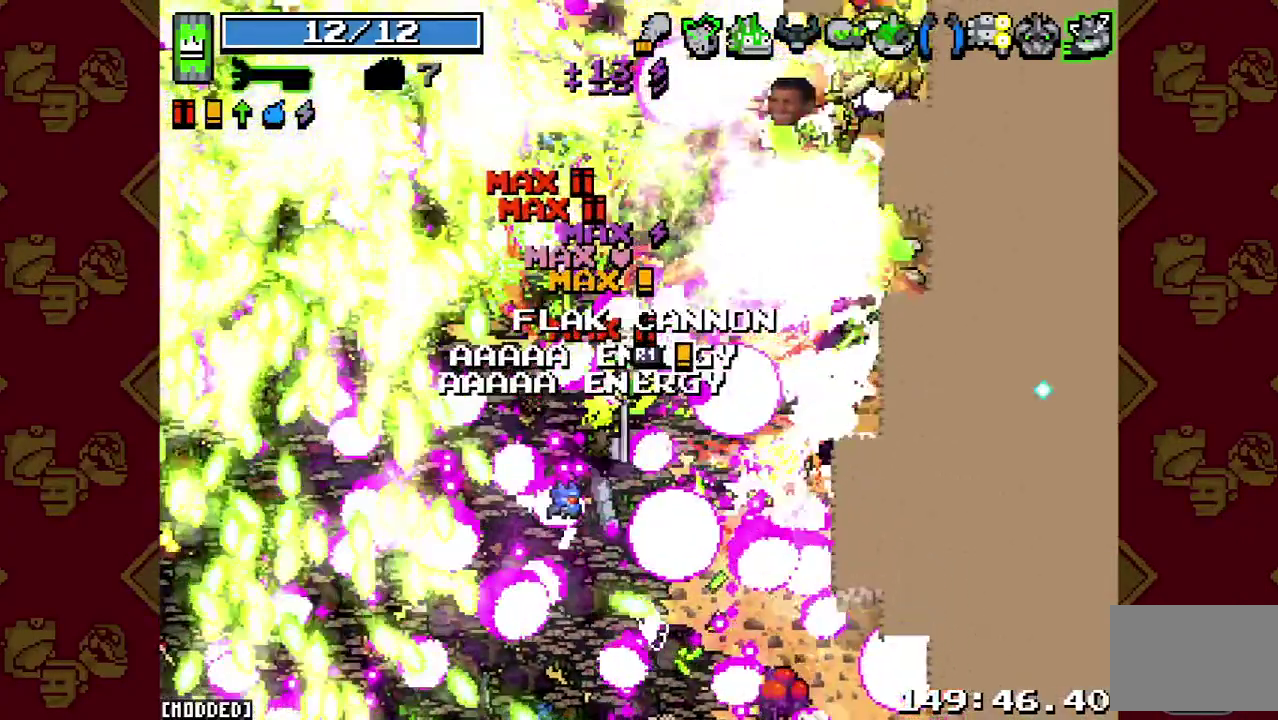
{"buttons": [], "left_stick": "up-right", "right_stick": "up", "button_events": [[200, "R2", "up"]]}
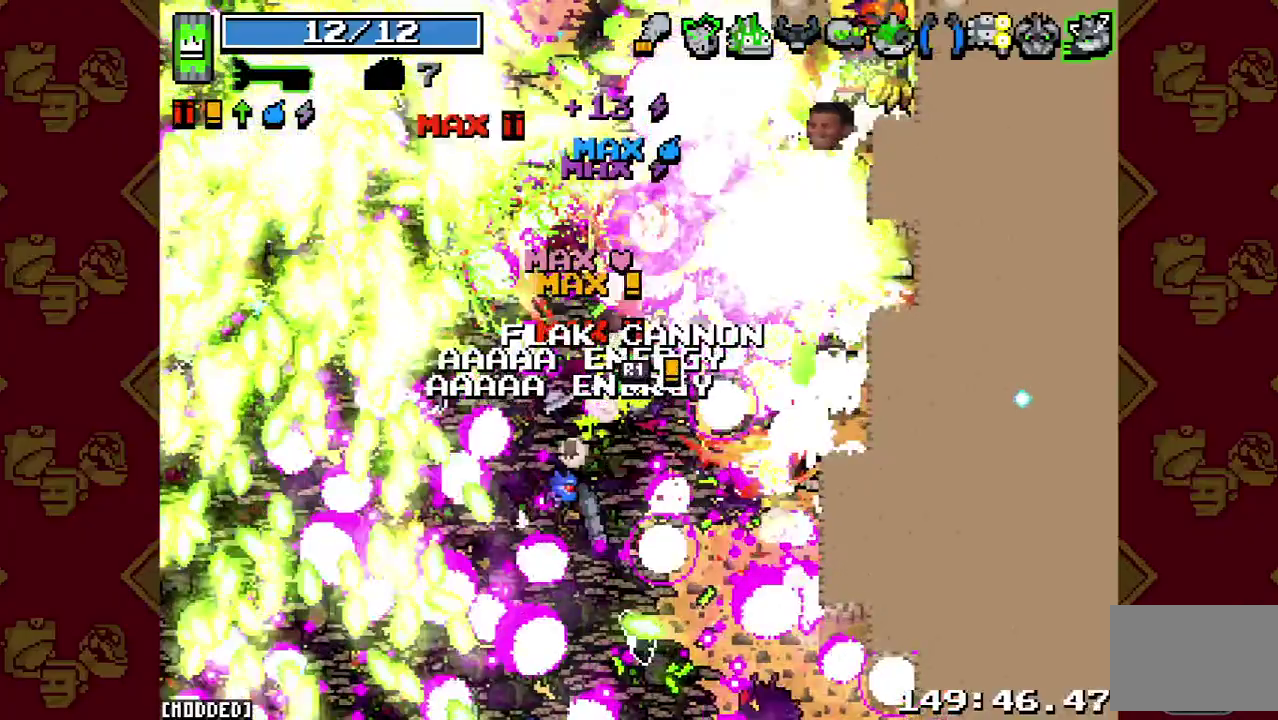
{"buttons": ["R2"], "left_stick": "up", "right_stick": "up"}
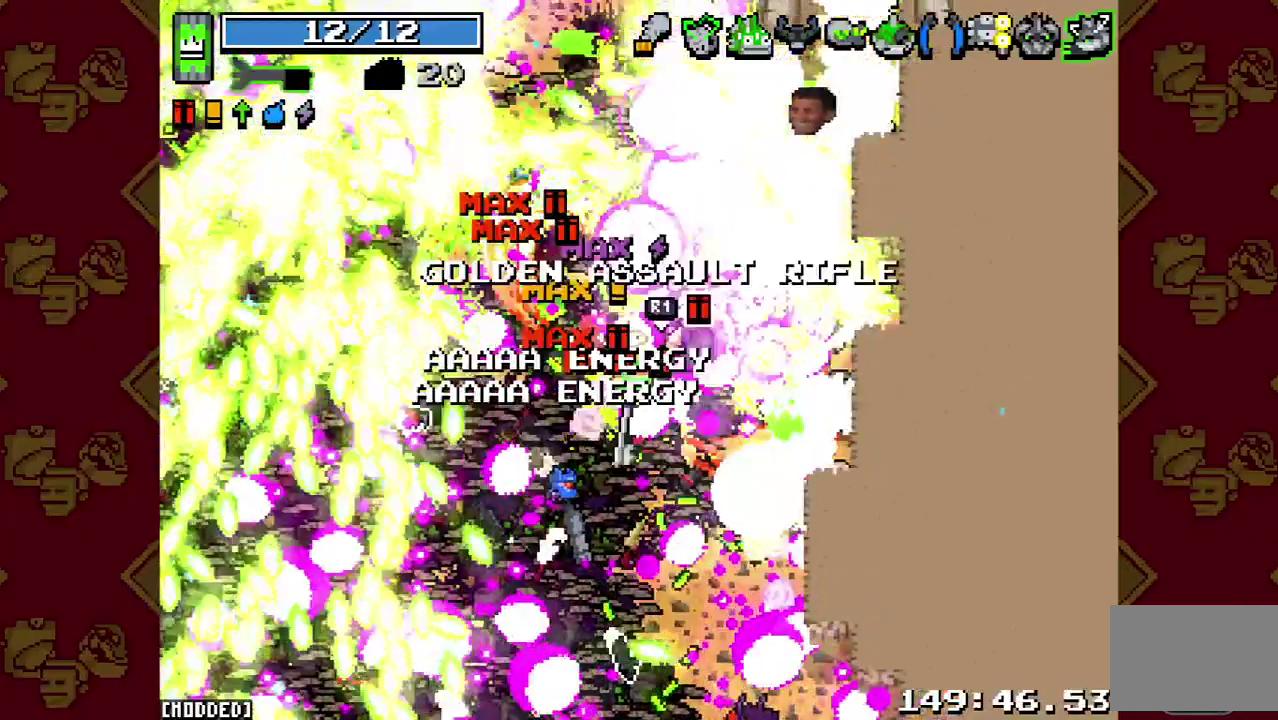
{"buttons": [], "left_stick": "up", "right_stick": "up", "button_events": [[267, "R2", "up"]]}
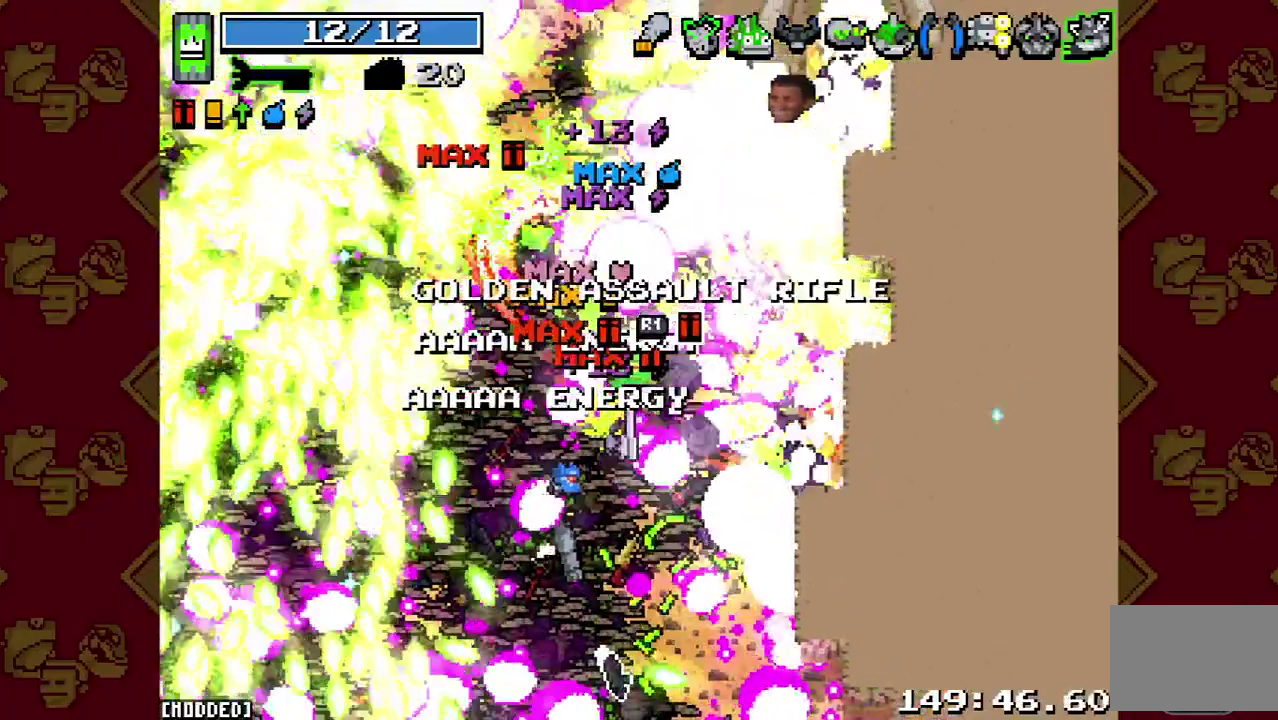
{"buttons": [], "left_stick": "up", "right_stick": "up", "button_events": [[200, "R2", "down"], [500, "R2", "up"]]}
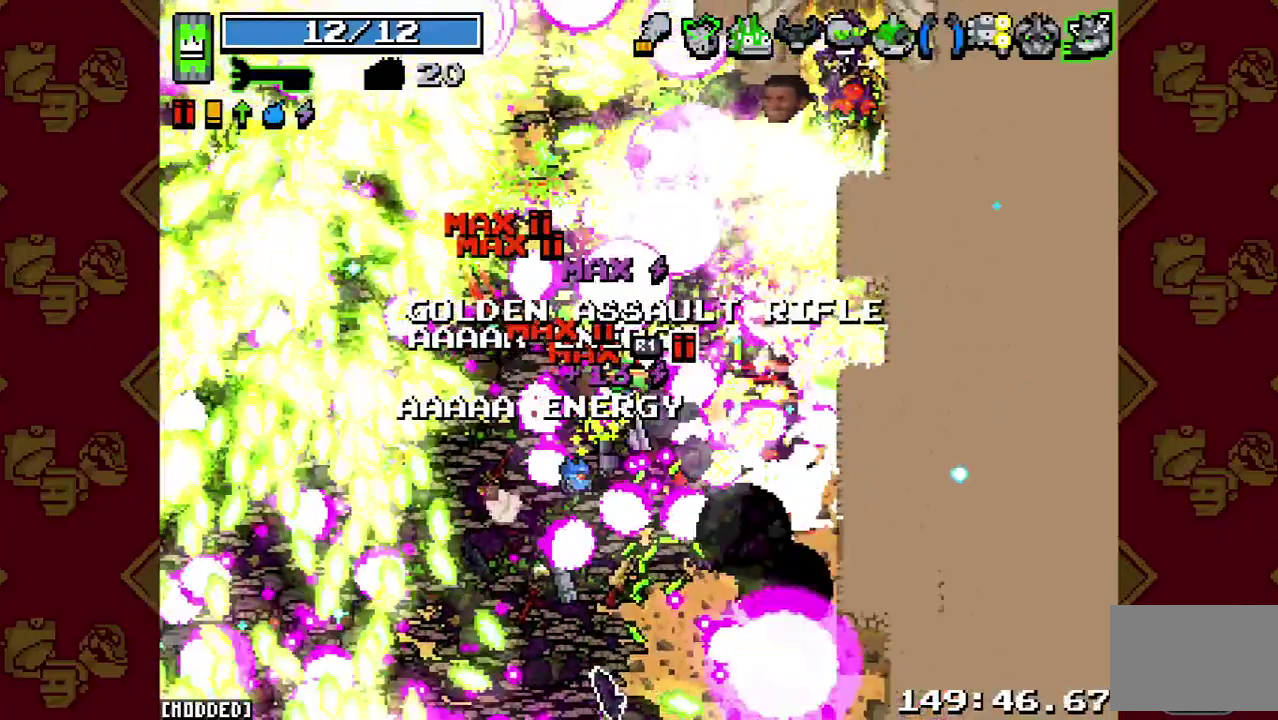
{"buttons": [], "left_stick": "up", "right_stick": "up", "button_events": []}
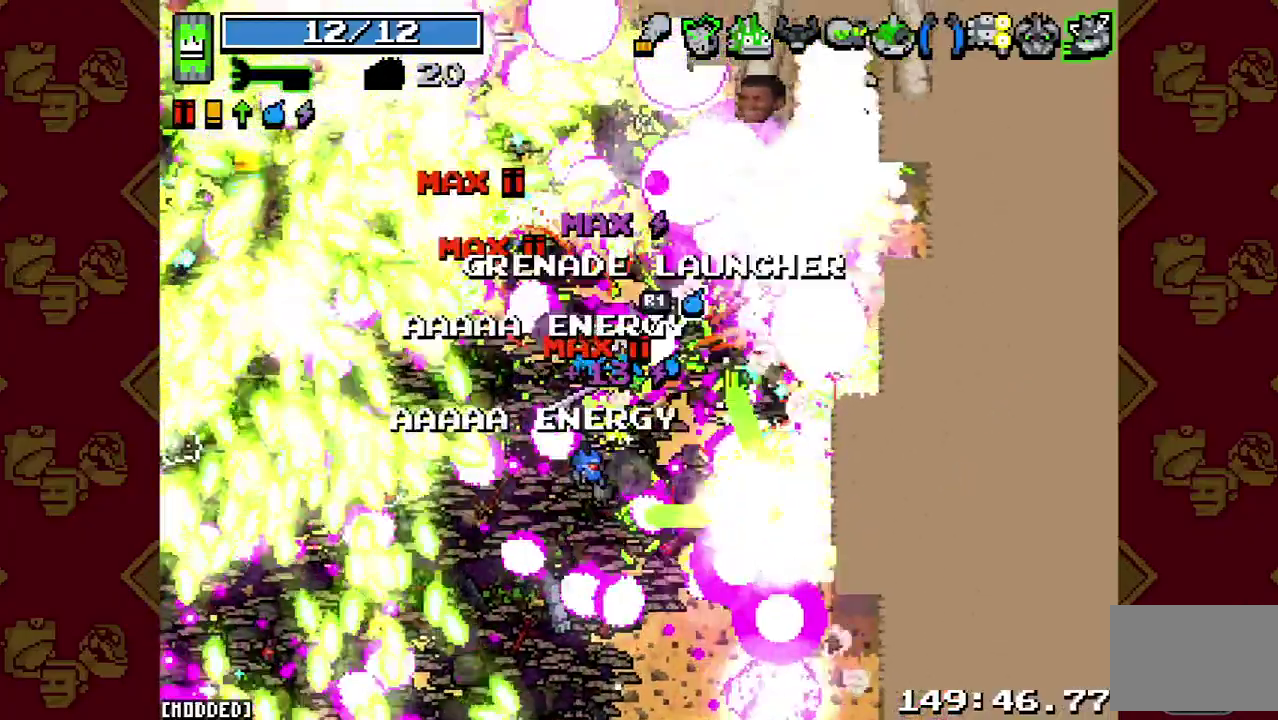
{"buttons": [], "left_stick": "up", "right_stick": "up", "button_events": [[133, "R2", "down"], [500, "R2", "up"]]}
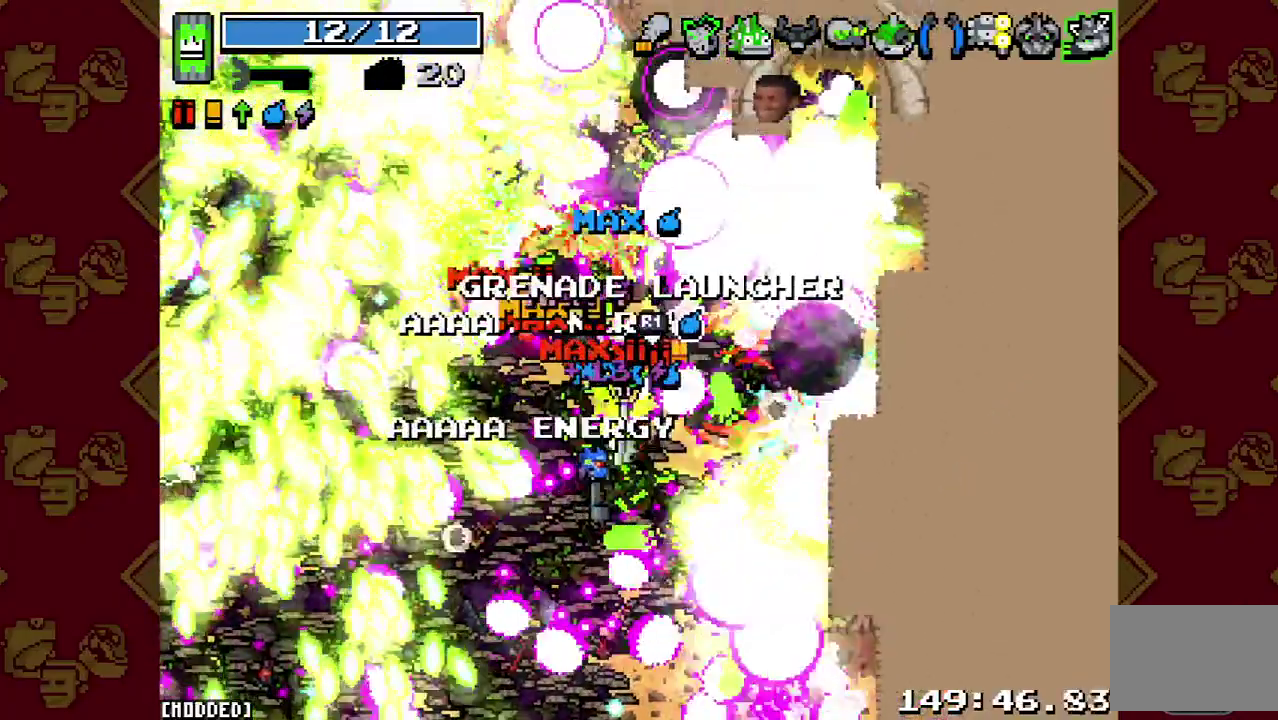
{"buttons": [], "left_stick": "up", "right_stick": "up", "button_events": []}
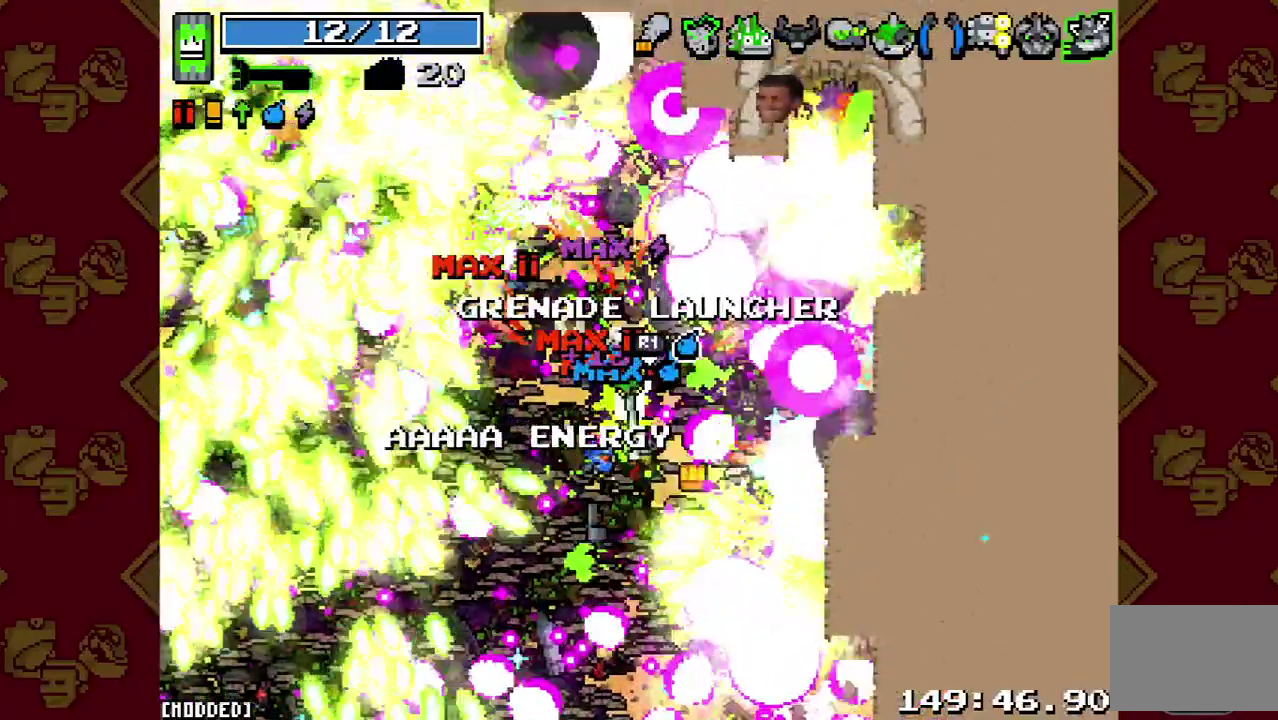
{"buttons": [], "left_stick": "up", "right_stick": "up", "button_events": [[100, "R2", "down"], [500, "R2", "up"]]}
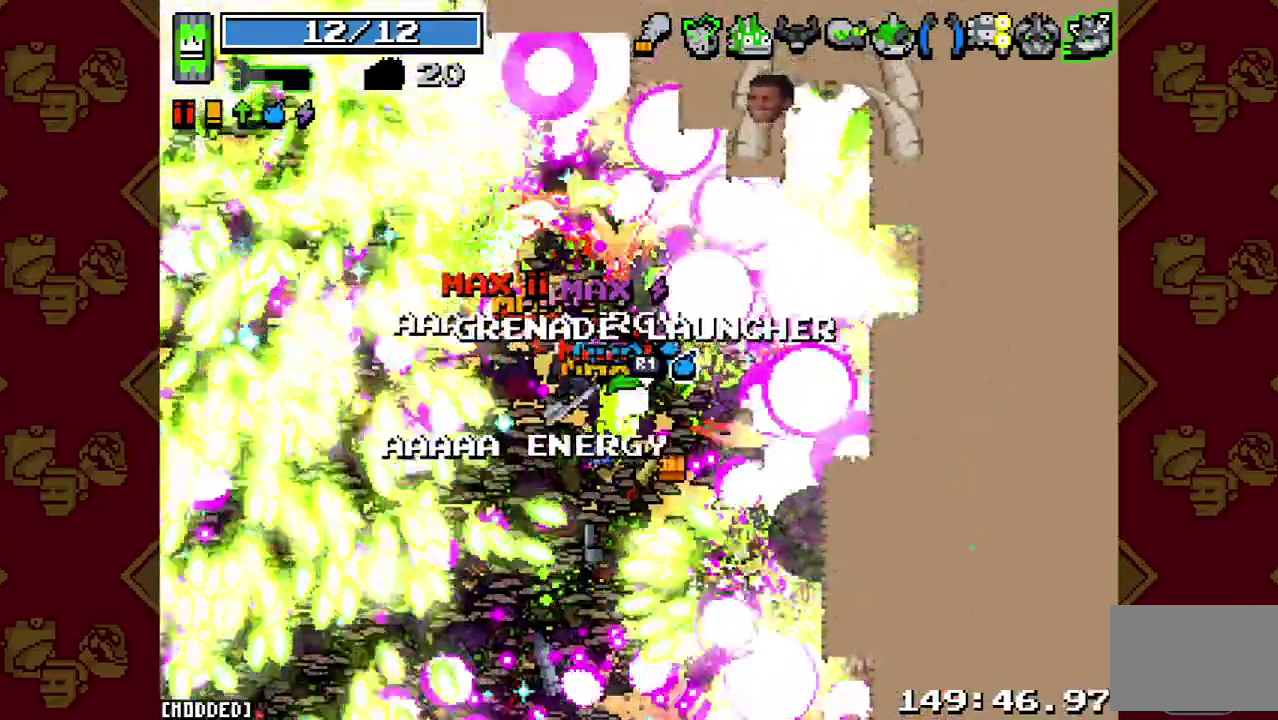
{"buttons": [], "left_stick": "up-left", "right_stick": "up-left", "button_events": []}
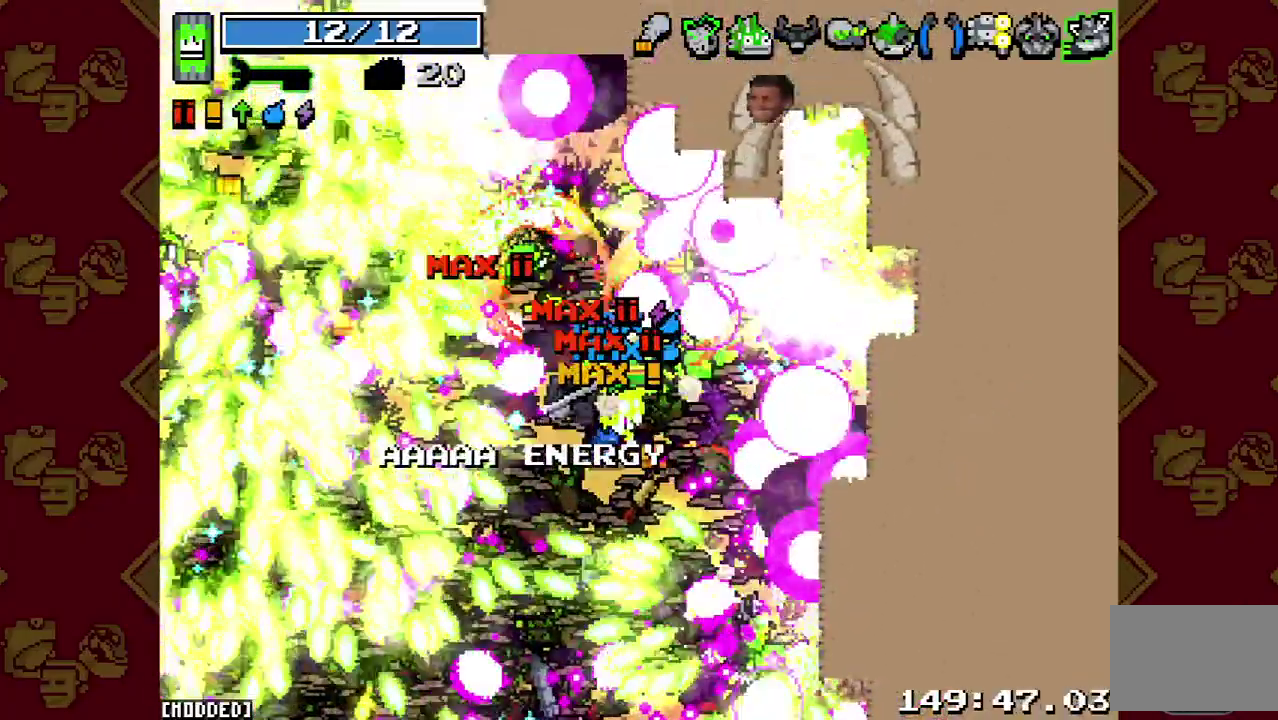
{"buttons": ["R2"], "left_stick": "up-left", "right_stick": "up-left", "button_events": [[467, "R2", "down"]]}
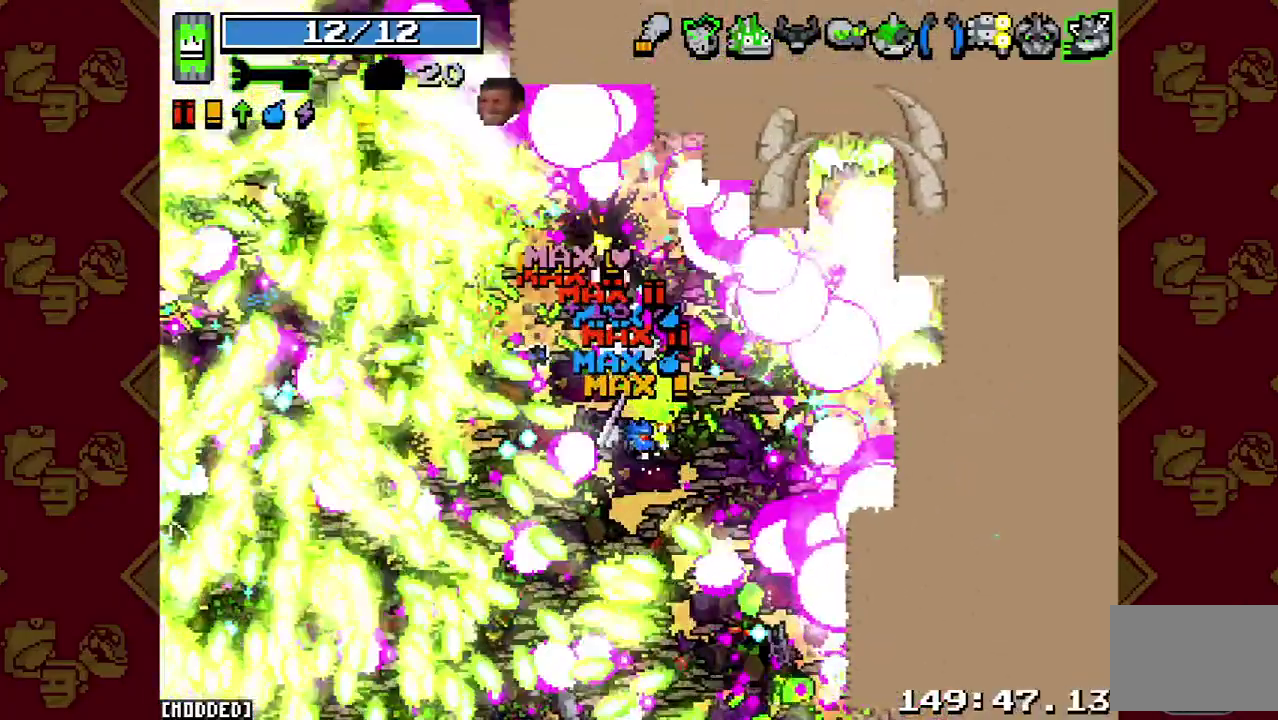
{"buttons": ["L2"], "left_stick": "up-left", "right_stick": "up-left", "button_events": [[167, "L2", "down"], [167, "R2", "up"]]}
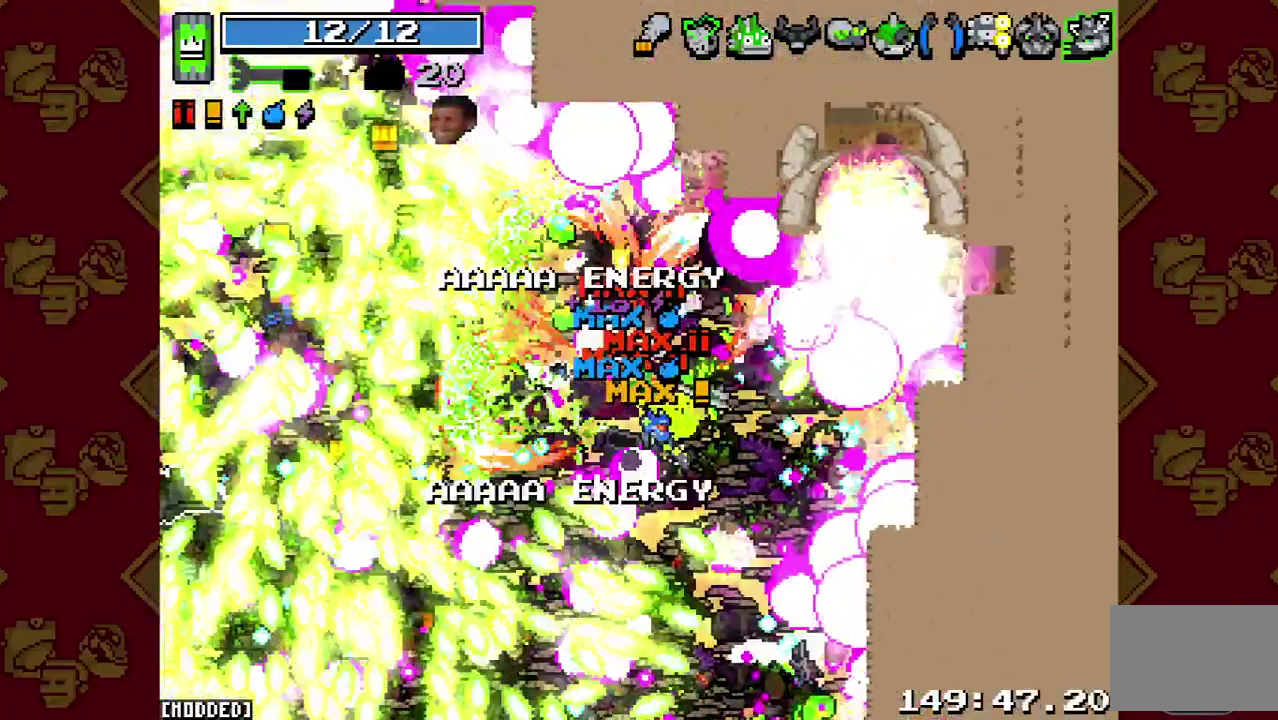
{"buttons": [], "left_stick": "up-left", "right_stick": "up-left", "button_events": [[200, "L2", "up"]]}